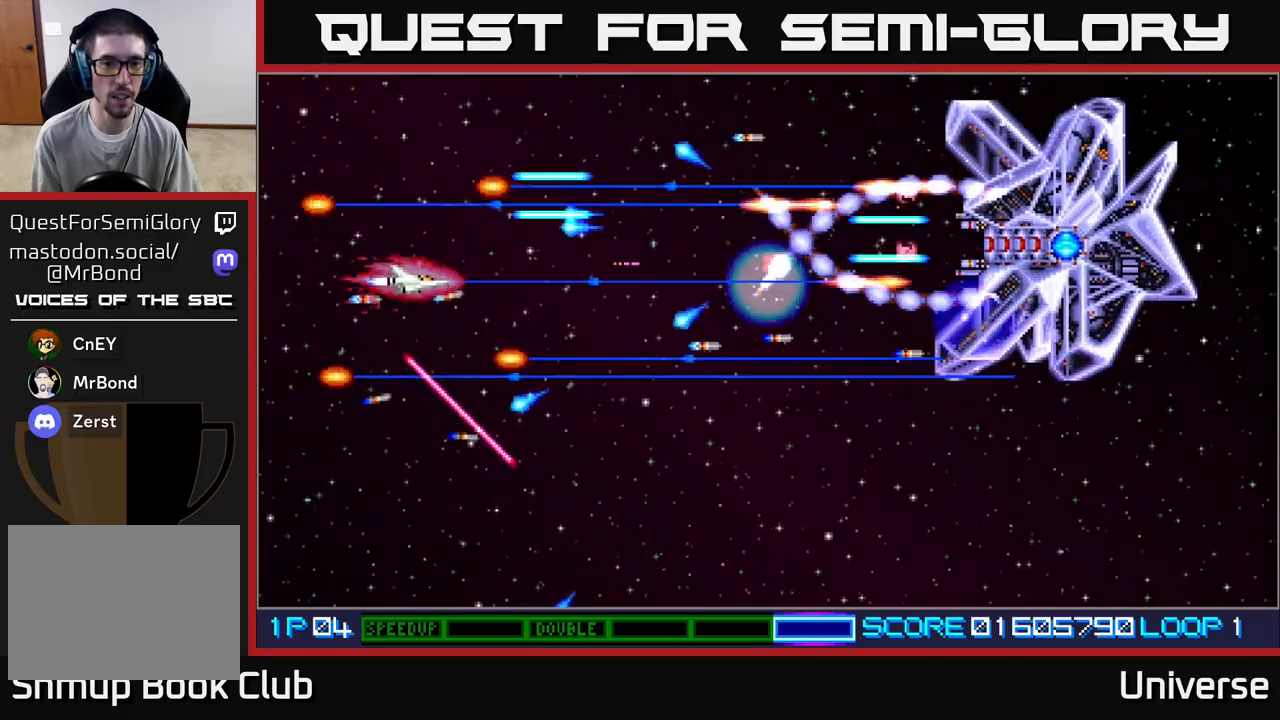
Gameplay with a controller (Xbox layout); each line is a JSON object with the inputs held at the frame after it. "events" lists button and stick changes between this image and that frame as [ms after this image, input, new state], when the widget could be followed in between. Not read: right_stick.
{"buttons": ["A"], "left_stick": "center"}
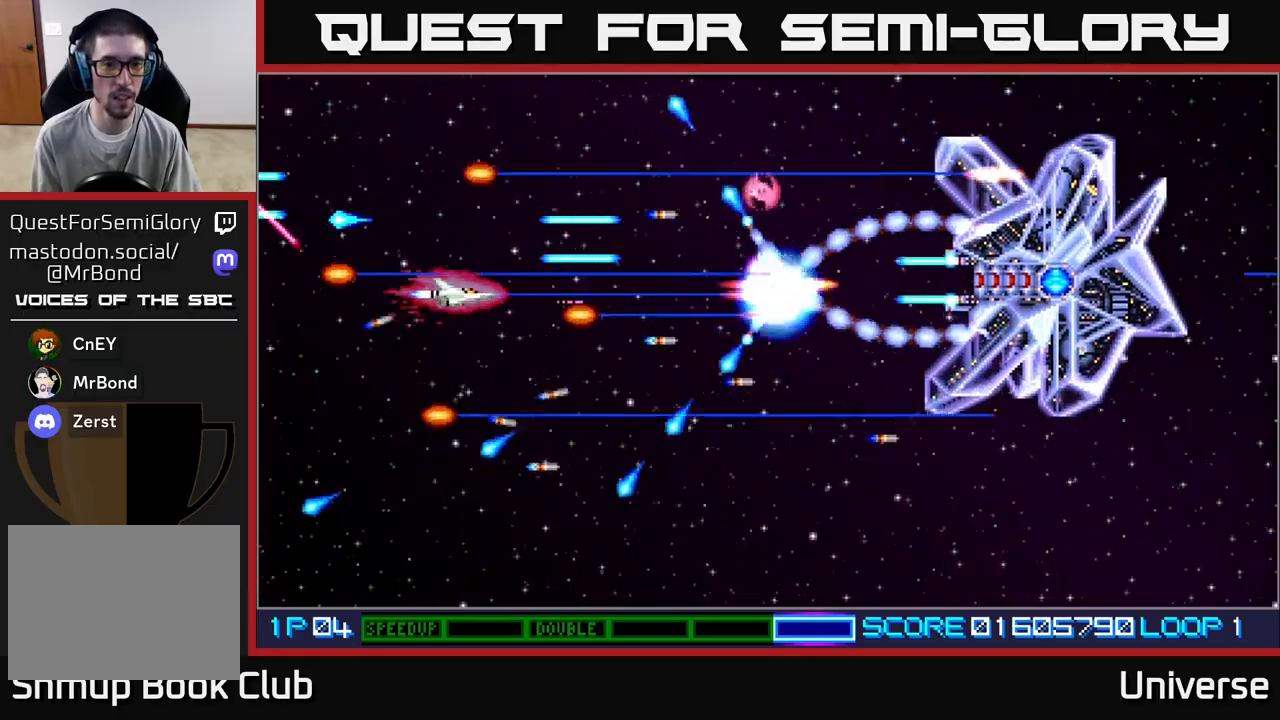
{"buttons": ["A", "DPAD_DOWN"], "left_stick": "center", "events": [[150, "DPAD_DOWN", "down"], [333, "DPAD_DOWN", "up"], [333, "DPAD_LEFT", "down"], [483, "DPAD_LEFT", "up"], [500, "DPAD_DOWN", "down"]]}
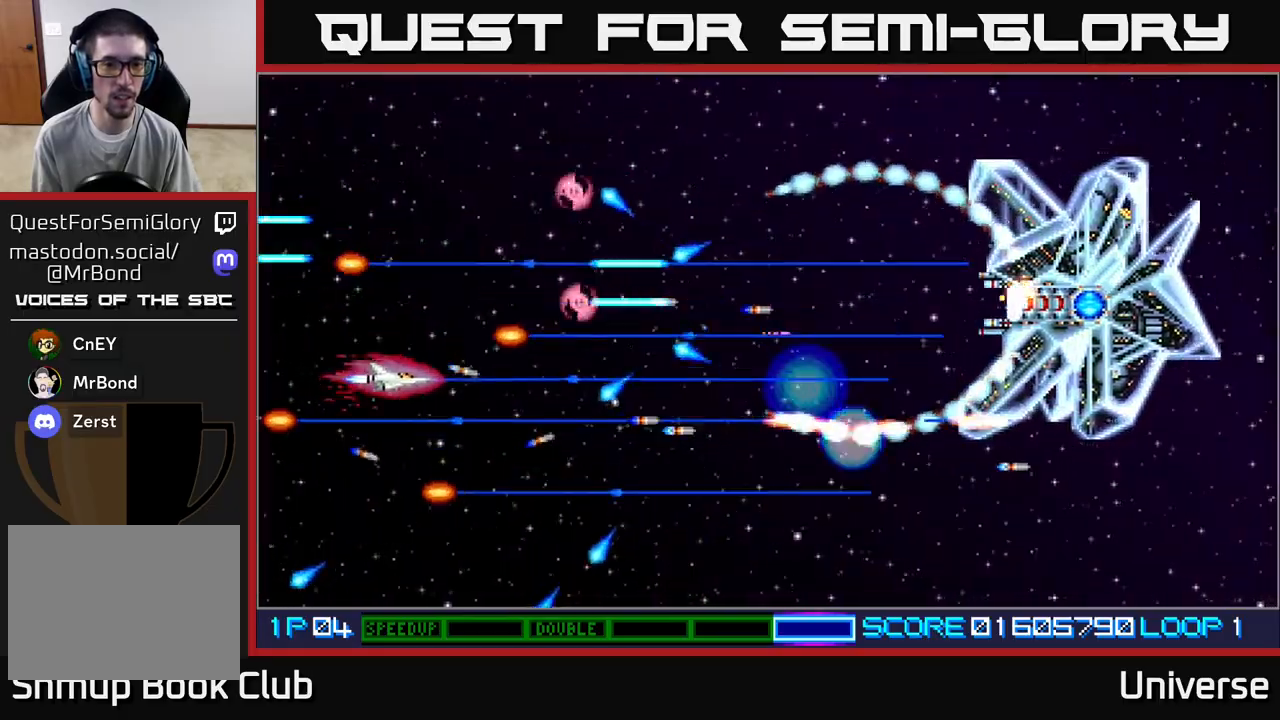
{"buttons": ["A", "DPAD_RIGHT"], "left_stick": "center", "events": [[150, "DPAD_DOWN", "up"], [350, "DPAD_RIGHT", "down"], [367, "DPAD_DOWN", "down"], [500, "DPAD_DOWN", "up"]]}
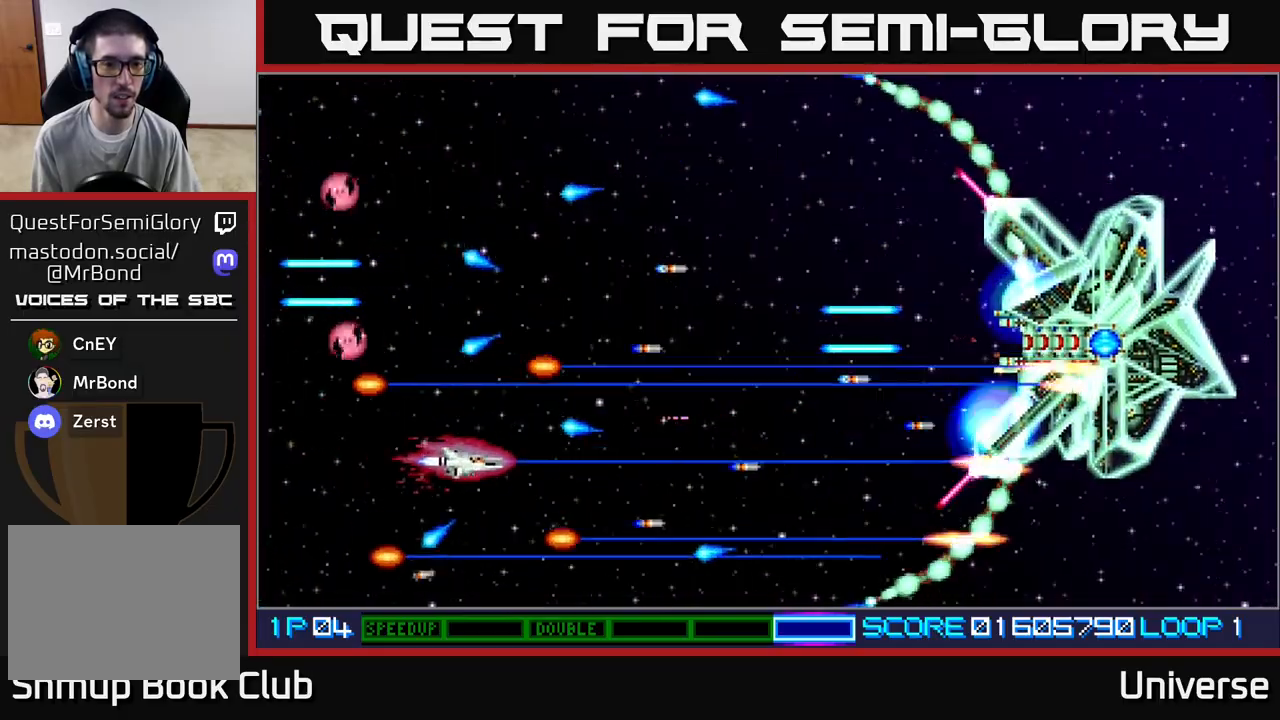
{"buttons": ["A", "DPAD_UP"], "left_stick": "center", "events": [[33, "DPAD_RIGHT", "up"], [33, "DPAD_UP", "down"]]}
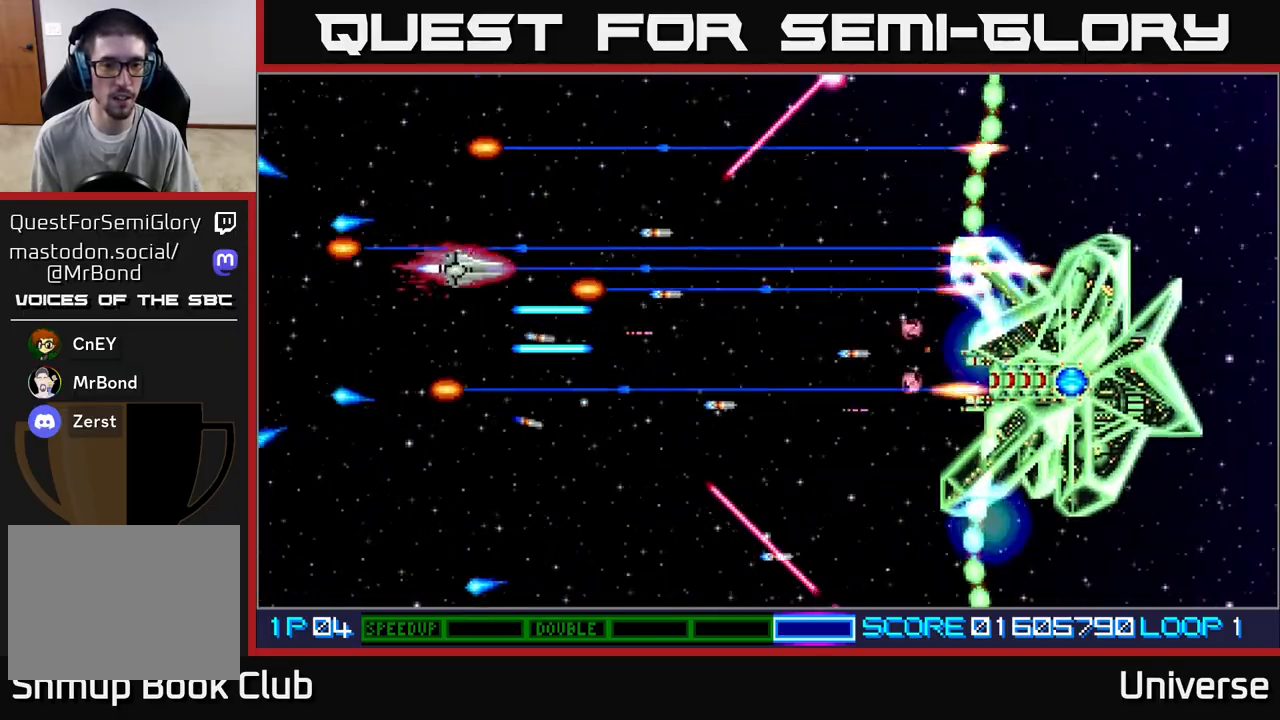
{"buttons": ["A", "DPAD_UP", "DPAD_RIGHT"], "left_stick": "center", "events": [[133, "DPAD_RIGHT", "down"], [167, "DPAD_UP", "up"], [217, "DPAD_DOWN", "down"], [233, "DPAD_RIGHT", "up"], [300, "DPAD_LEFT", "down"], [367, "DPAD_DOWN", "up"], [400, "DPAD_UP", "down"], [467, "DPAD_LEFT", "up"], [500, "DPAD_RIGHT", "down"]]}
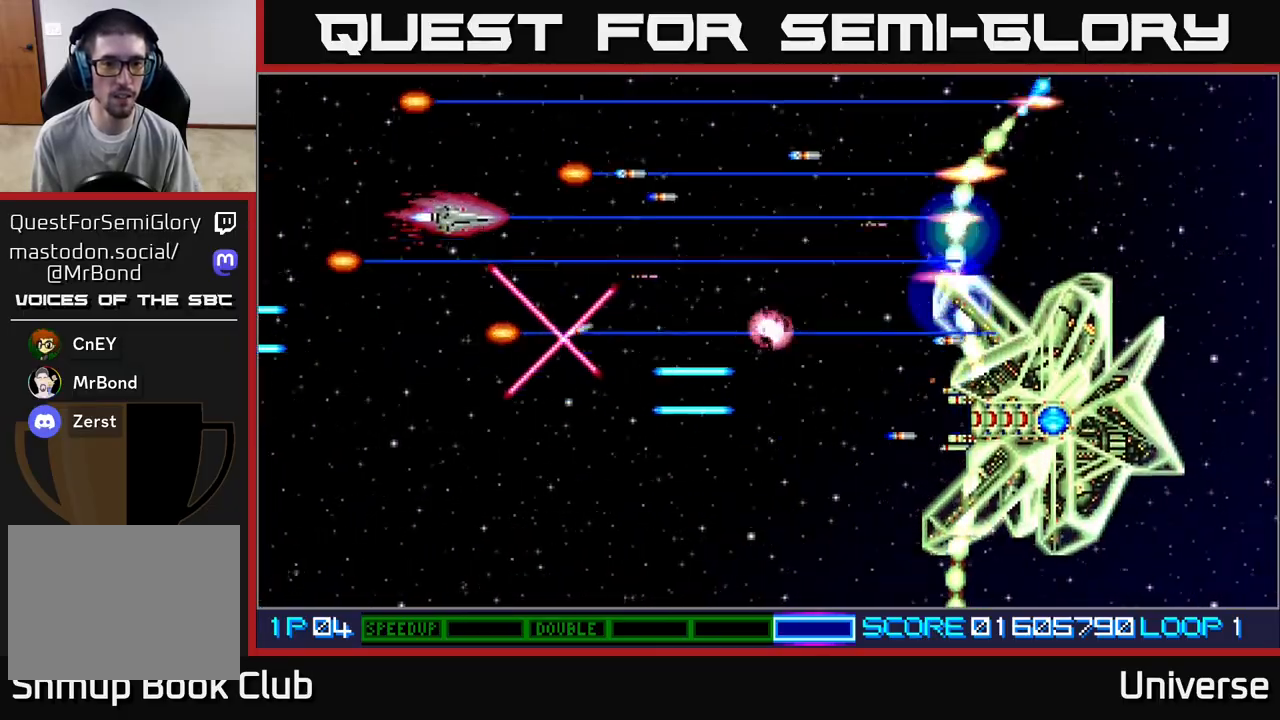
{"buttons": ["A"], "left_stick": "center", "events": [[250, "DPAD_UP", "up"], [350, "DPAD_DOWN", "down"], [400, "DPAD_RIGHT", "up"], [450, "DPAD_DOWN", "up"]]}
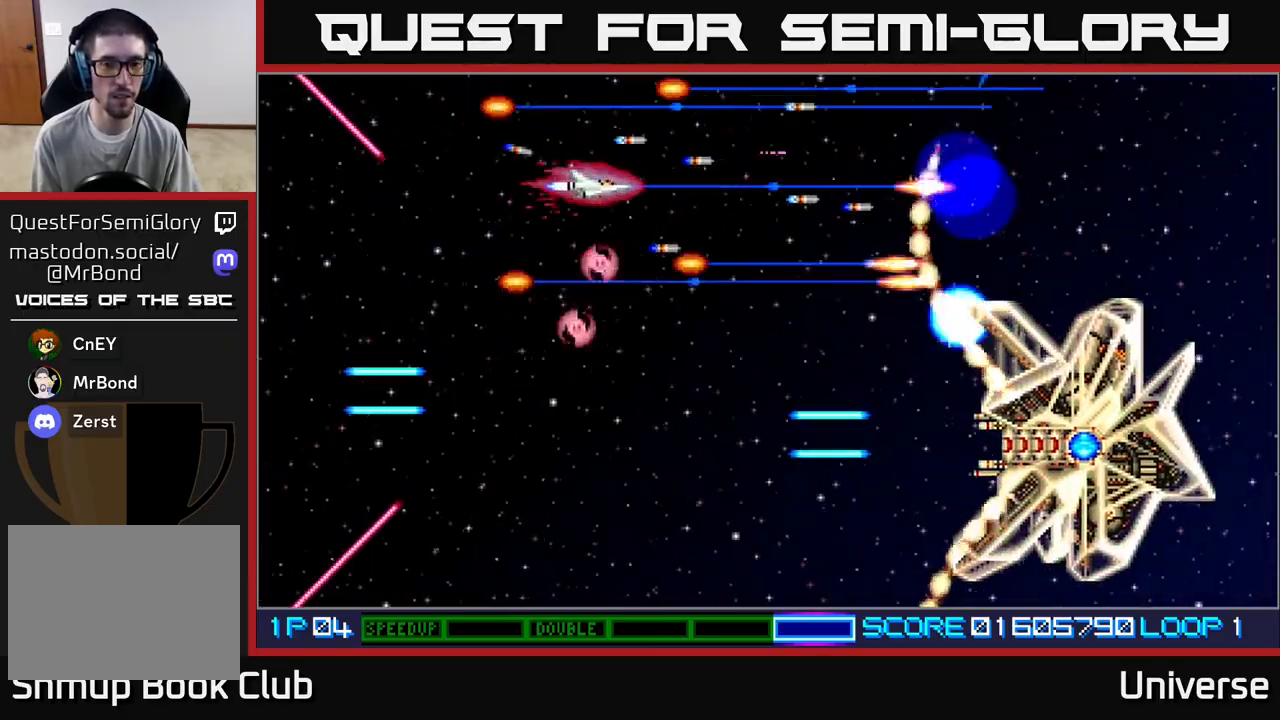
{"buttons": ["A", "DPAD_DOWN"], "left_stick": "center", "events": [[183, "DPAD_DOWN", "down"]]}
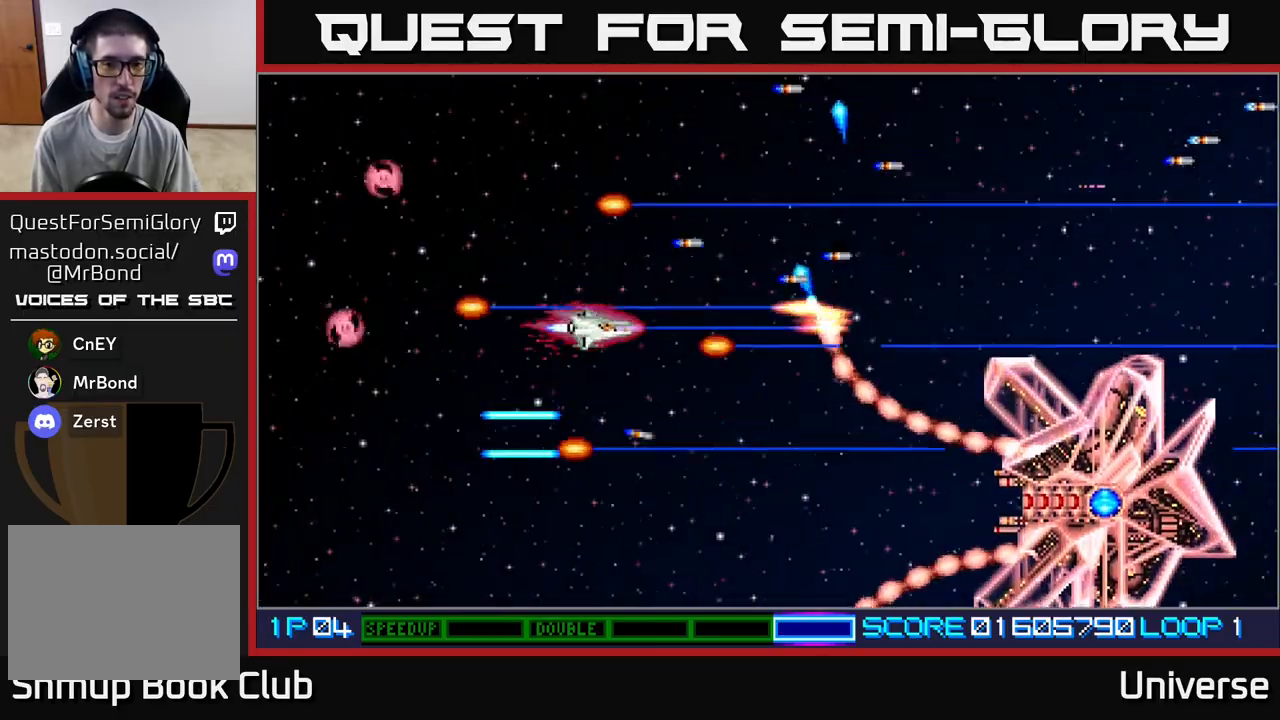
{"buttons": ["A", "DPAD_UP", "DPAD_LEFT"], "left_stick": "center", "events": [[217, "DPAD_LEFT", "down"], [333, "DPAD_DOWN", "up"], [417, "DPAD_UP", "down"]]}
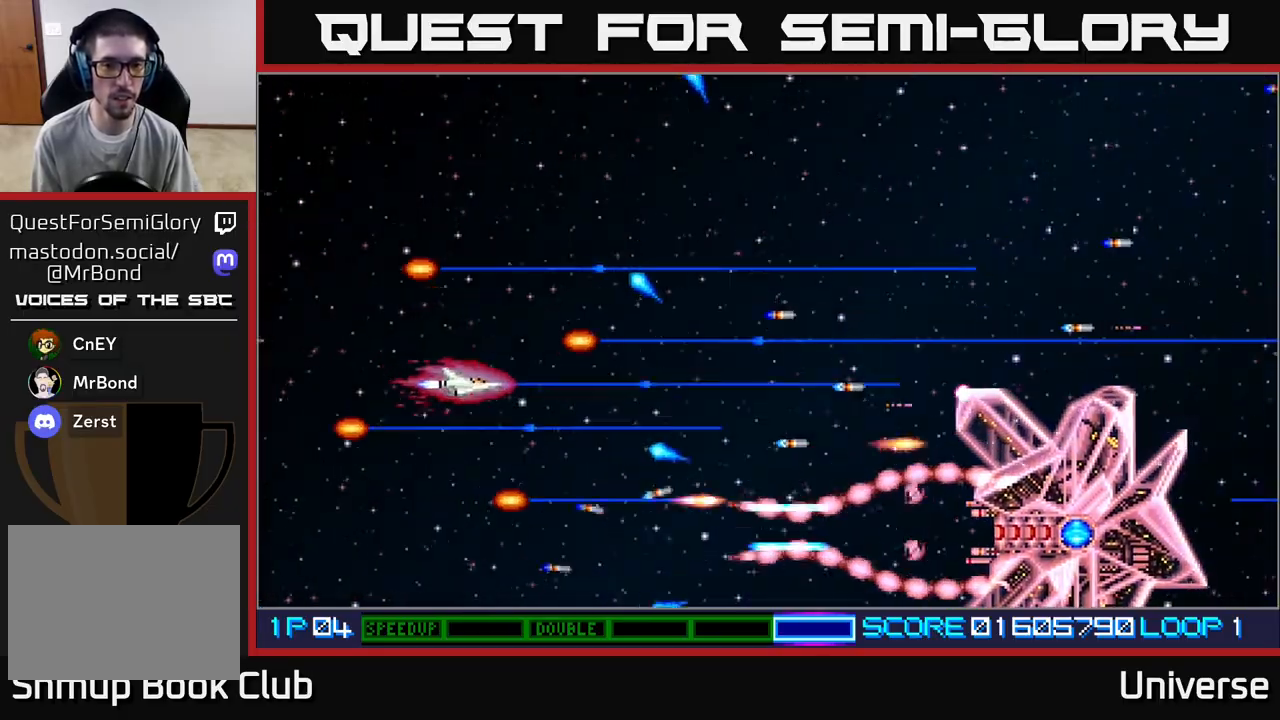
{"buttons": ["A", "DPAD_DOWN", "DPAD_RIGHT"], "left_stick": "center", "events": [[117, "DPAD_LEFT", "up"], [200, "DPAD_RIGHT", "down"], [217, "DPAD_UP", "up"], [433, "DPAD_DOWN", "down"]]}
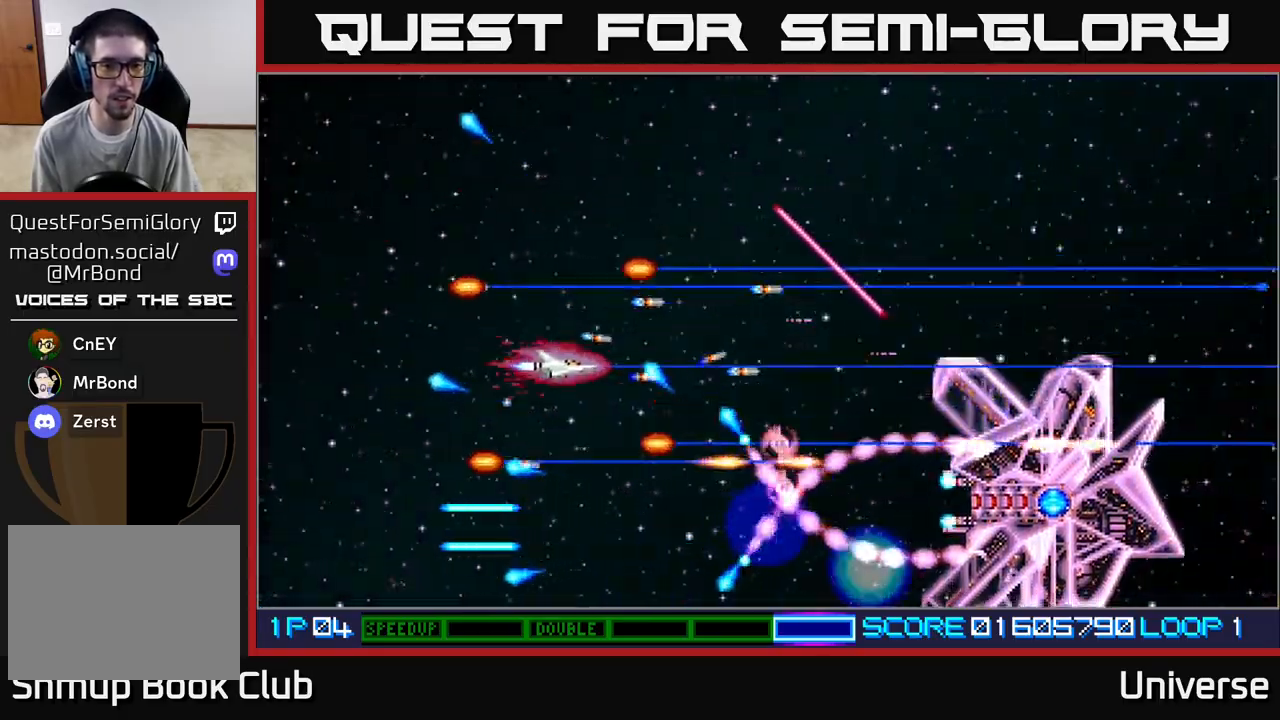
{"buttons": ["A", "DPAD_DOWN"], "left_stick": "center", "events": [[17, "DPAD_RIGHT", "up"], [83, "DPAD_DOWN", "up"], [83, "DPAD_LEFT", "down"], [83, "DPAD_UP", "down"], [217, "DPAD_UP", "up"], [333, "DPAD_DOWN", "down"], [417, "DPAD_LEFT", "up"]]}
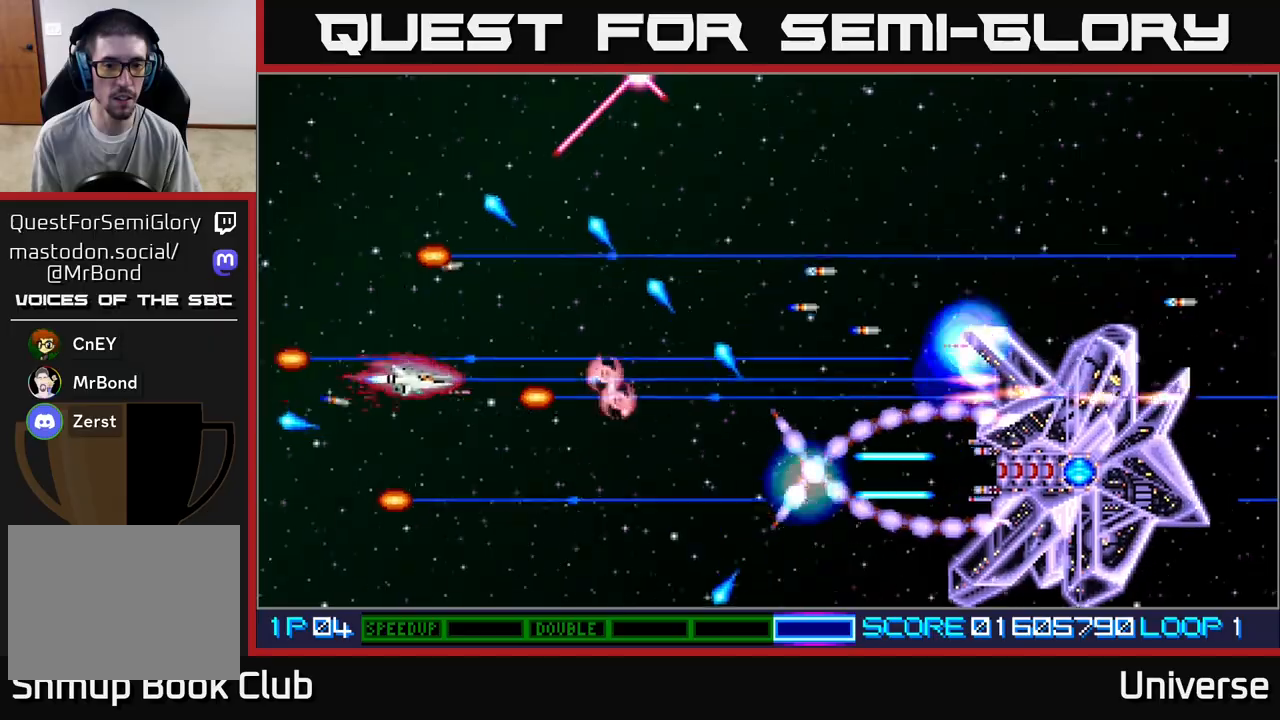
{"buttons": ["A", "DPAD_UP", "DPAD_RIGHT"], "left_stick": "center", "events": [[17, "DPAD_DOWN", "up"], [17, "DPAD_LEFT", "down"], [17, "DPAD_UP", "down"], [83, "DPAD_UP", "up"], [150, "DPAD_LEFT", "up"], [167, "DPAD_DOWN", "down"], [250, "DPAD_RIGHT", "down"], [333, "DPAD_DOWN", "up"], [450, "DPAD_UP", "down"]]}
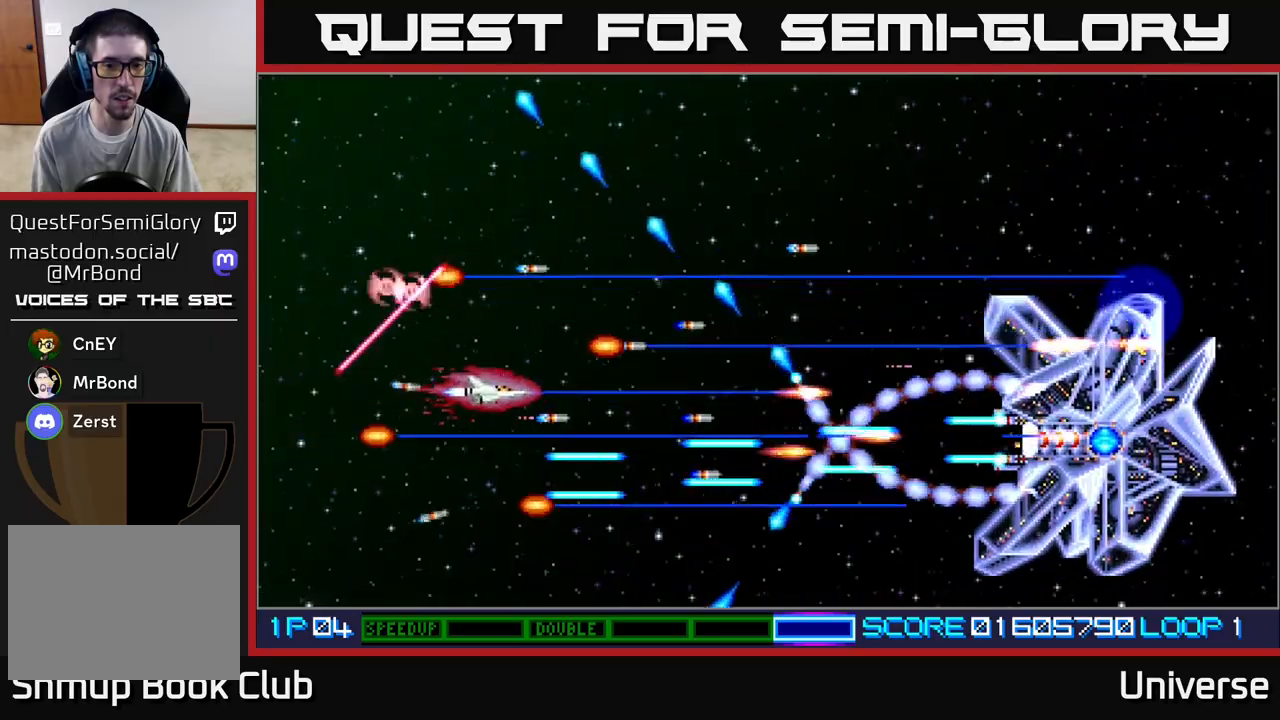
{"buttons": ["A", "DPAD_LEFT"], "left_stick": "center", "events": [[100, "DPAD_RIGHT", "up"], [200, "DPAD_LEFT", "down"], [200, "DPAD_UP", "up"], [250, "DPAD_DOWN", "down"], [267, "DPAD_LEFT", "up"], [317, "DPAD_DOWN", "up"], [500, "DPAD_LEFT", "down"]]}
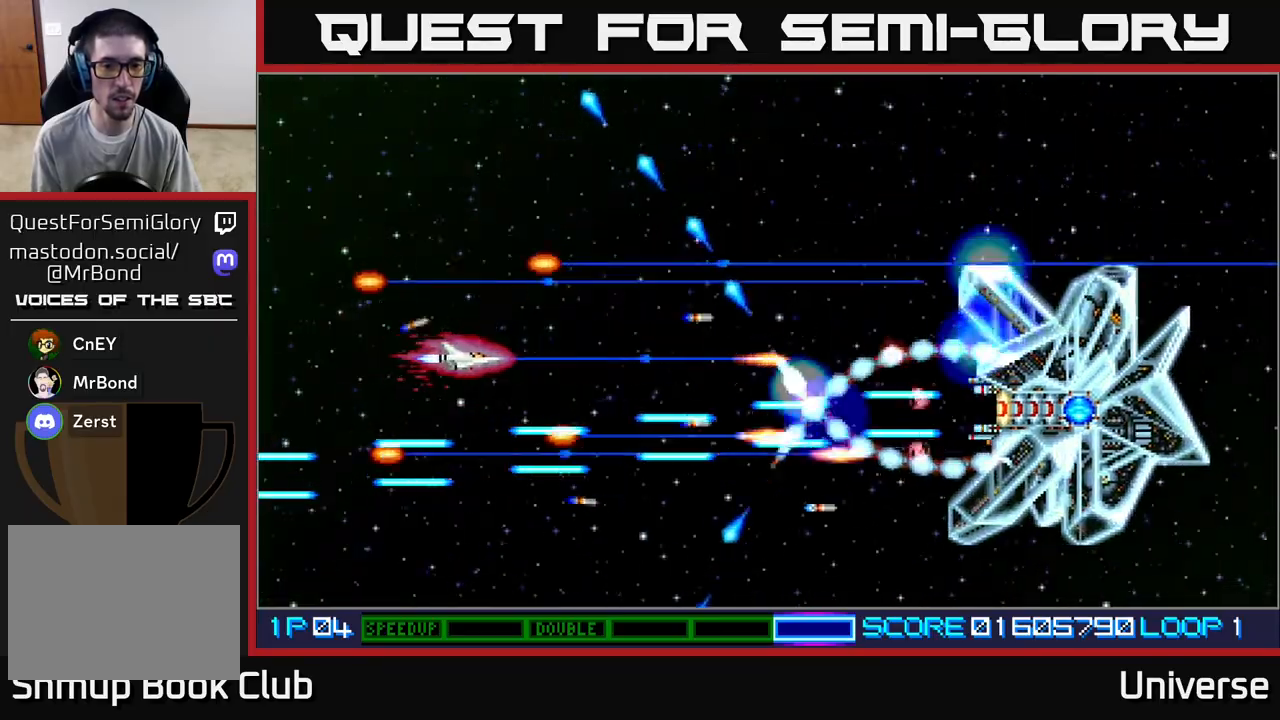
{"buttons": ["A", "DPAD_UP"], "left_stick": "center", "events": [[133, "DPAD_LEFT", "up"], [417, "DPAD_UP", "down"]]}
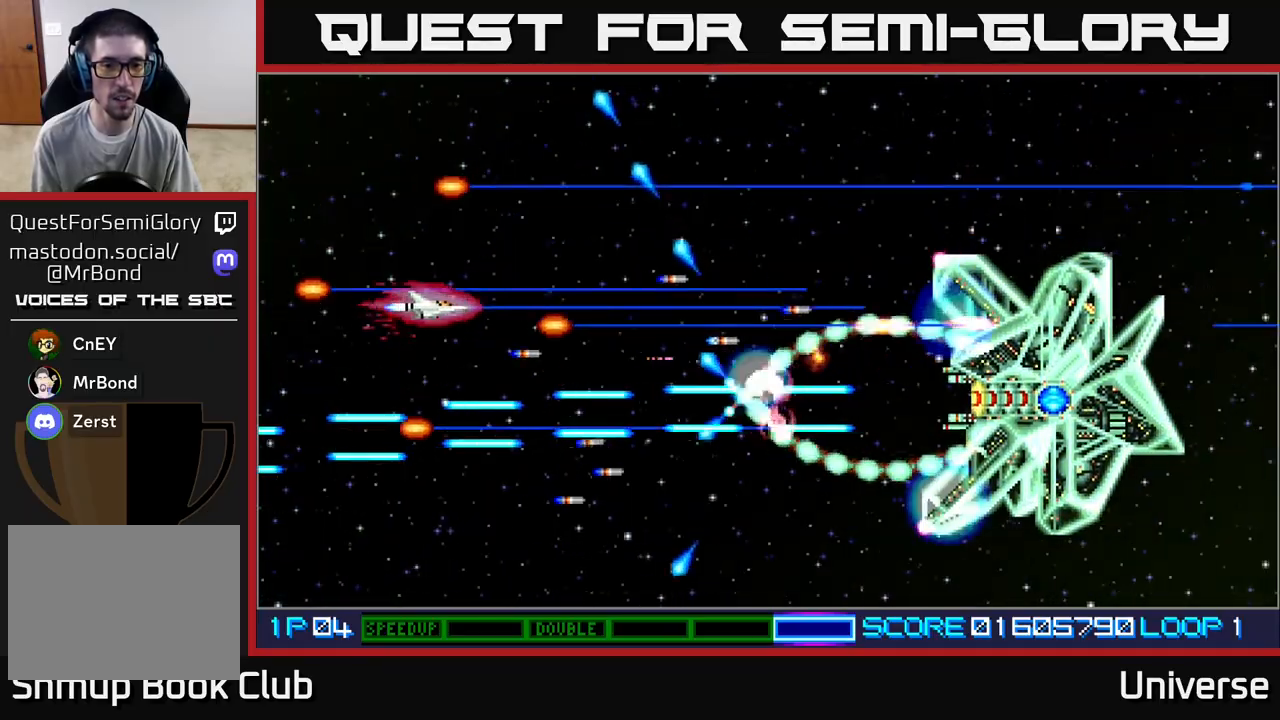
{"buttons": ["A"], "left_stick": "center", "events": [[50, "DPAD_UP", "up"], [317, "DPAD_UP", "down"], [333, "DPAD_LEFT", "down"], [417, "DPAD_UP", "up"], [433, "DPAD_LEFT", "up"]]}
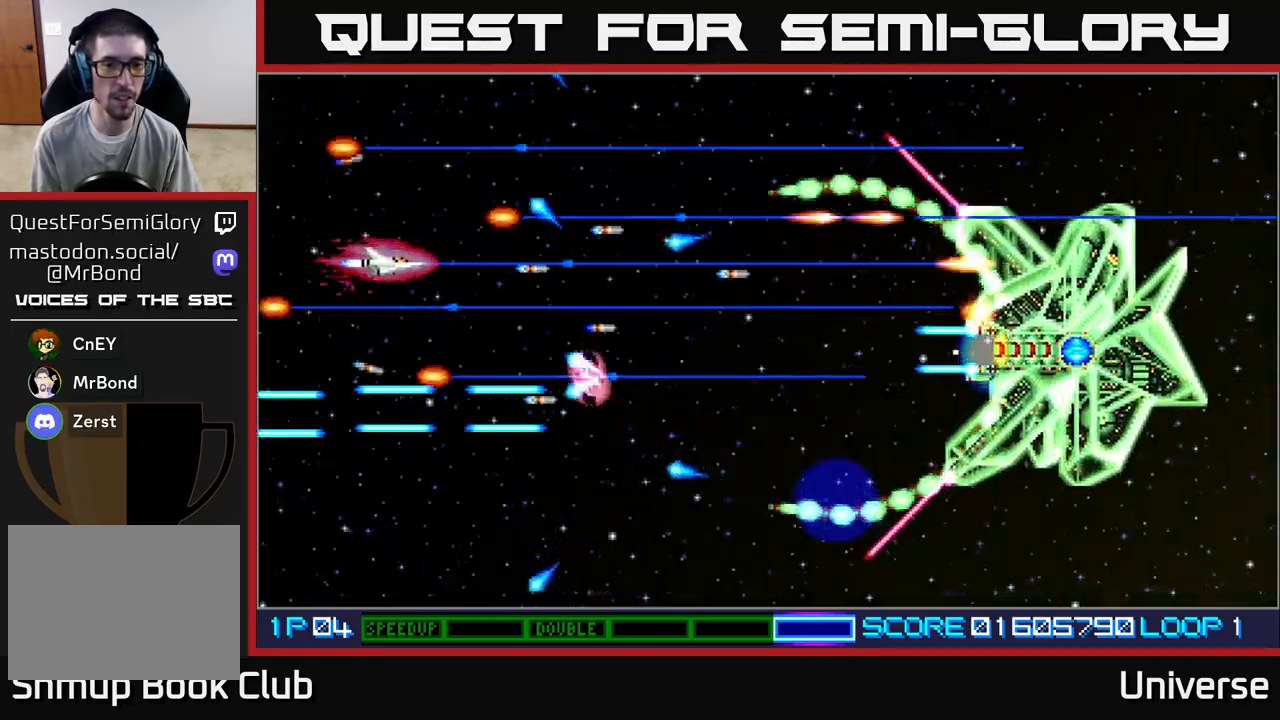
{"buttons": ["A", "DPAD_RIGHT"], "left_stick": "center", "events": [[250, "DPAD_UP", "down"], [367, "DPAD_RIGHT", "down"], [500, "DPAD_UP", "up"]]}
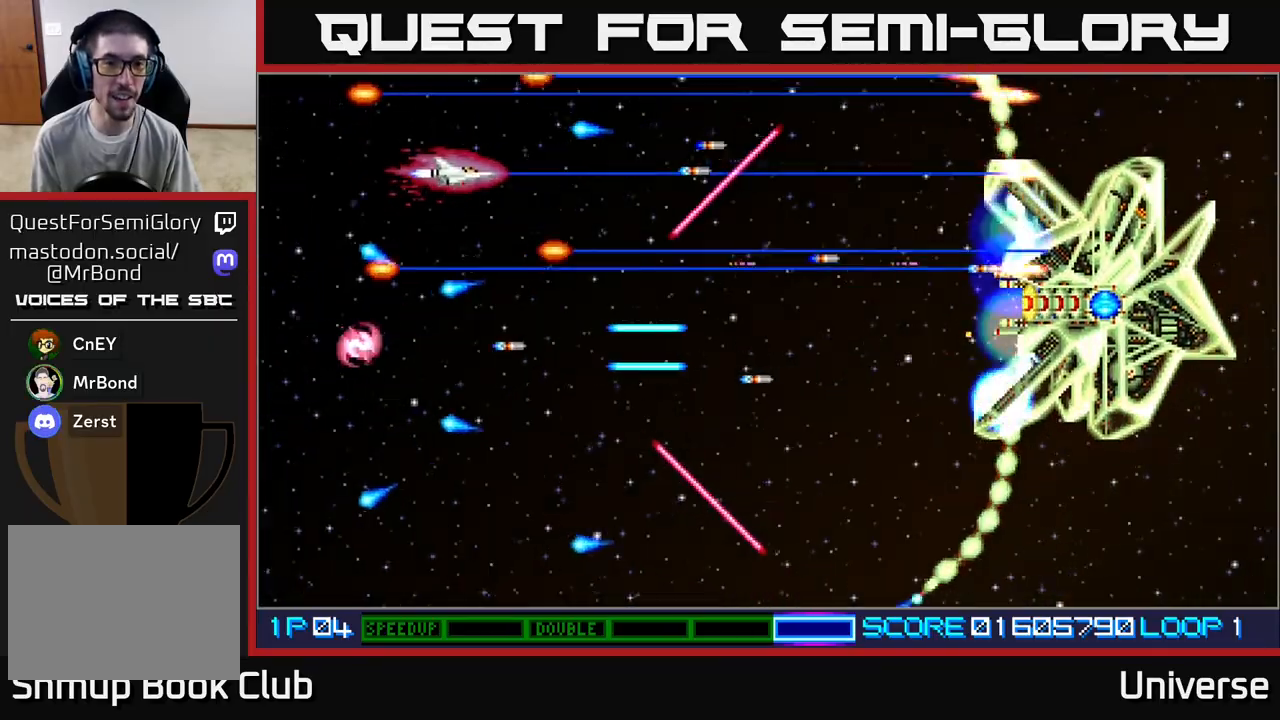
{"buttons": ["A", "DPAD_DOWN", "DPAD_RIGHT"], "left_stick": "center", "events": [[33, "DPAD_DOWN", "down"], [83, "DPAD_RIGHT", "up"], [133, "DPAD_RIGHT", "down"], [167, "DPAD_DOWN", "up"], [183, "DPAD_RIGHT", "up"], [183, "DPAD_UP", "down"], [333, "DPAD_RIGHT", "down"], [333, "DPAD_UP", "up"], [500, "DPAD_DOWN", "down"]]}
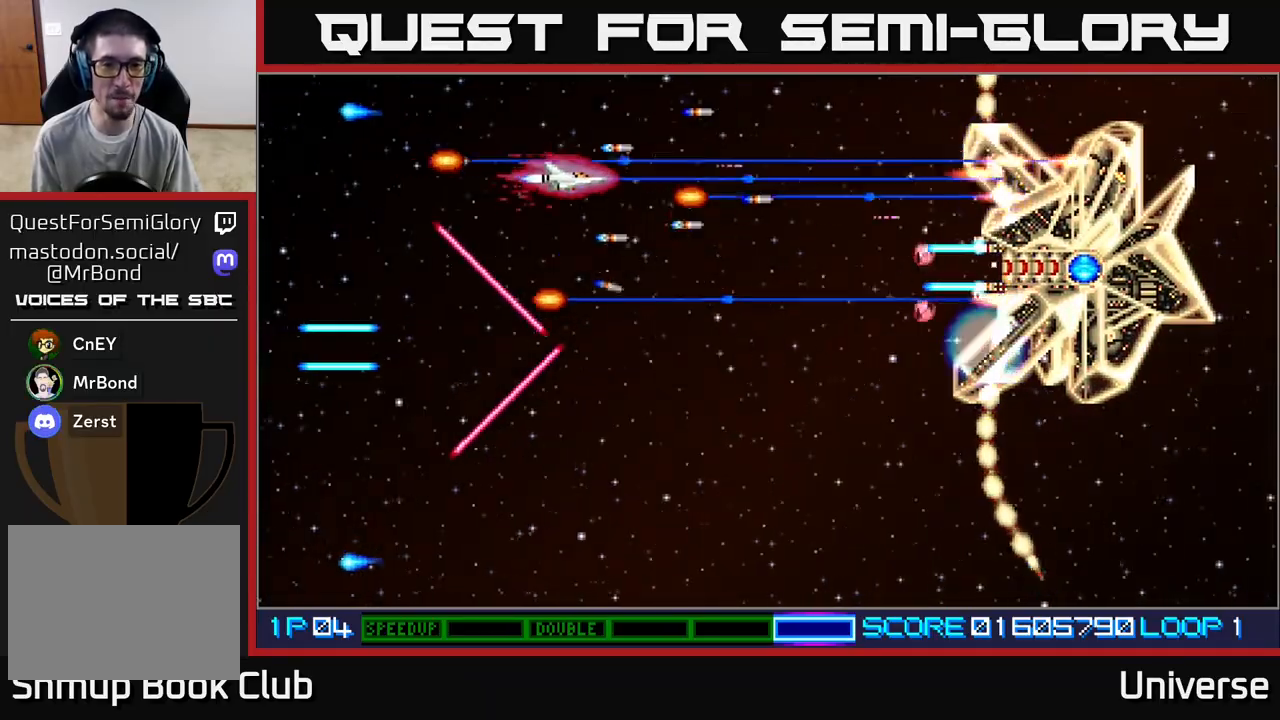
{"buttons": ["A", "DPAD_LEFT"], "left_stick": "center", "events": [[50, "DPAD_RIGHT", "up"], [183, "DPAD_DOWN", "up"], [183, "DPAD_LEFT", "down"], [317, "DPAD_DOWN", "down"], [367, "DPAD_LEFT", "up"], [417, "DPAD_LEFT", "down"], [450, "DPAD_DOWN", "up"]]}
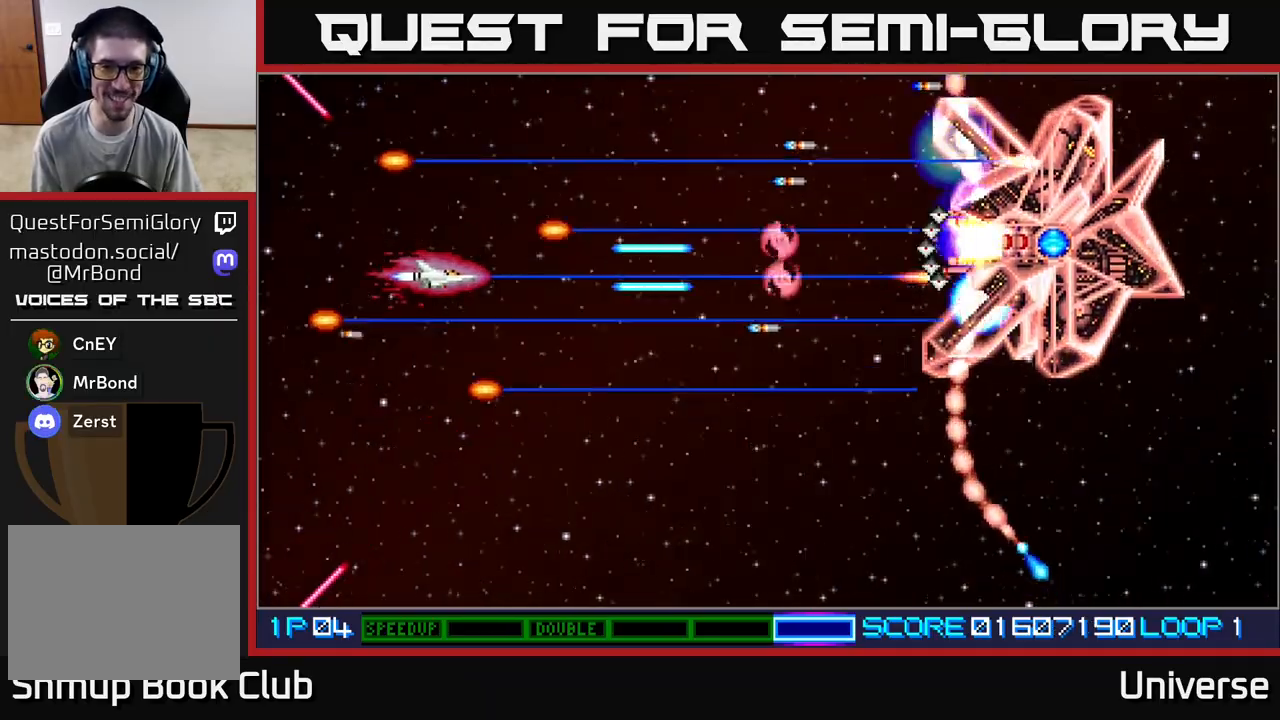
{"buttons": ["A", "DPAD_LEFT"], "left_stick": "center", "events": [[83, "DPAD_DOWN", "down"], [117, "DPAD_LEFT", "up"], [233, "DPAD_RIGHT", "down"], [383, "DPAD_DOWN", "up"], [450, "DPAD_DOWN", "down"], [483, "DPAD_RIGHT", "up"], [500, "DPAD_DOWN", "up"], [500, "DPAD_LEFT", "down"]]}
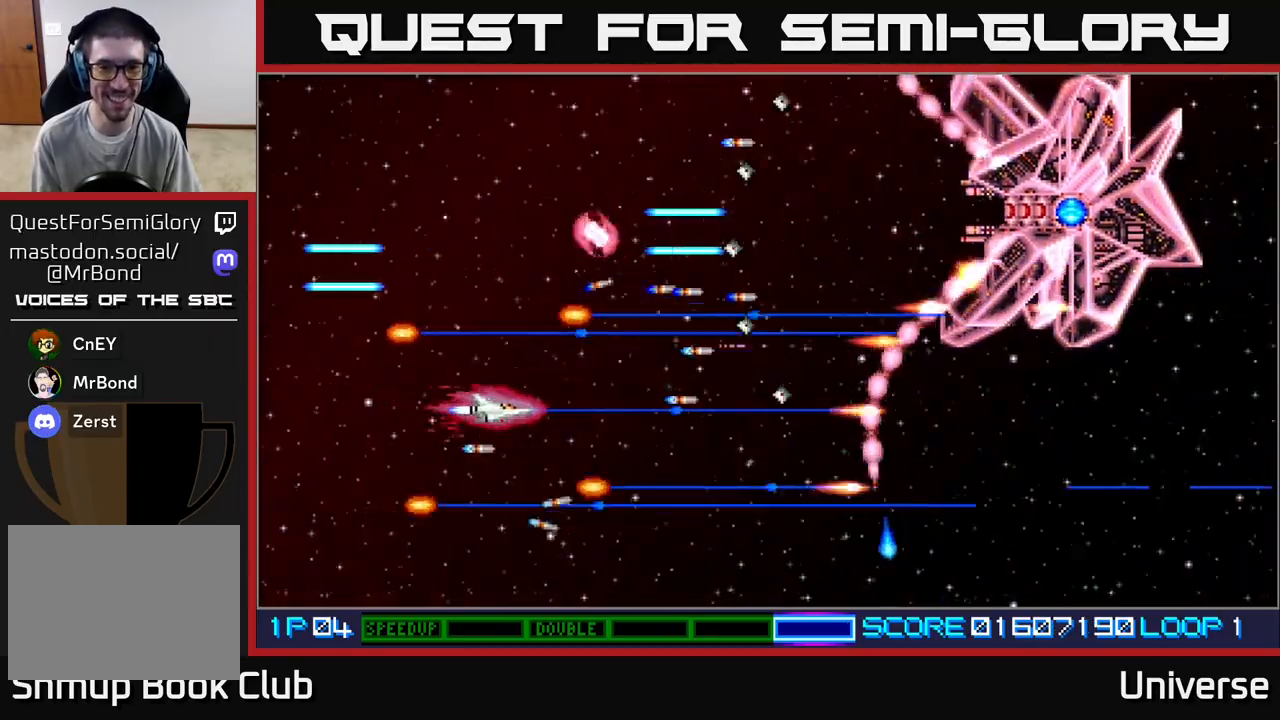
{"buttons": ["A", "DPAD_DOWN", "DPAD_RIGHT"], "left_stick": "center", "events": [[150, "DPAD_DOWN", "down"], [217, "DPAD_LEFT", "up"], [267, "DPAD_DOWN", "up"], [400, "DPAD_DOWN", "down"], [450, "DPAD_RIGHT", "down"]]}
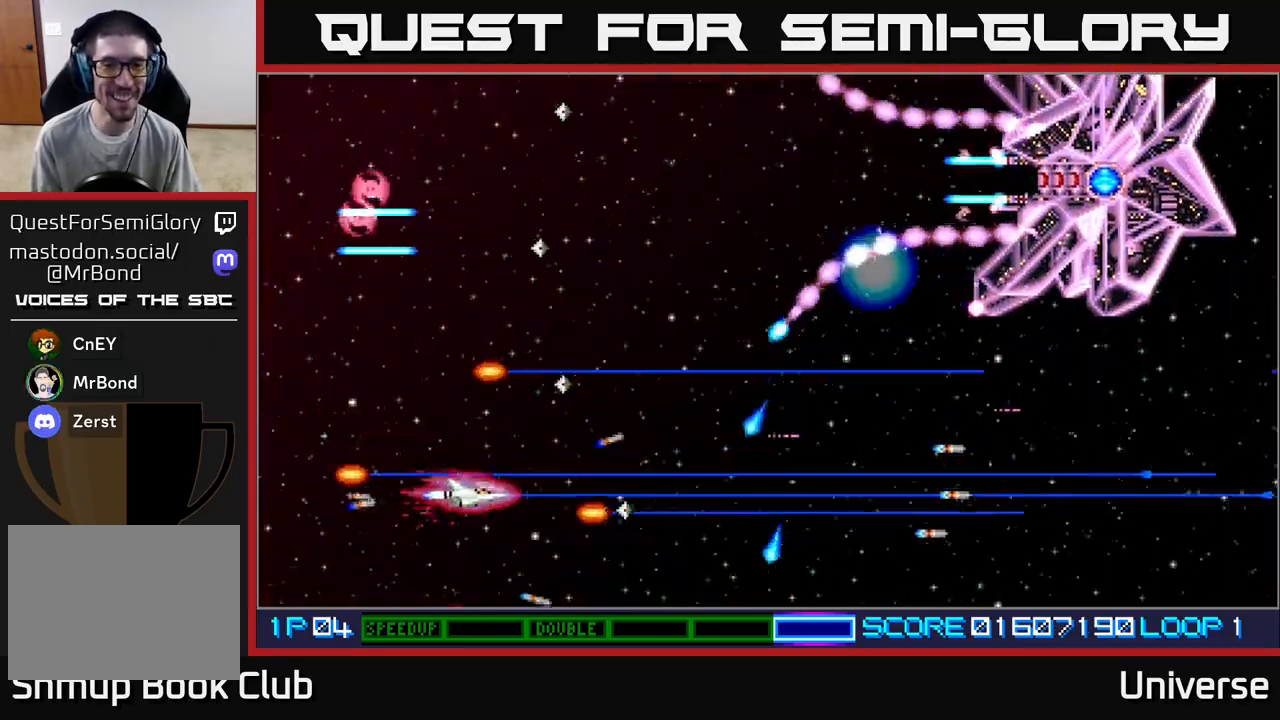
{"buttons": ["A", "DPAD_DOWN", "DPAD_LEFT"], "left_stick": "center", "events": [[17, "DPAD_DOWN", "up"], [33, "DPAD_UP", "down"], [67, "DPAD_RIGHT", "up"], [133, "DPAD_UP", "up"], [150, "DPAD_RIGHT", "down"], [167, "DPAD_RIGHT", "up"], [450, "DPAD_DOWN", "down"], [500, "DPAD_LEFT", "down"]]}
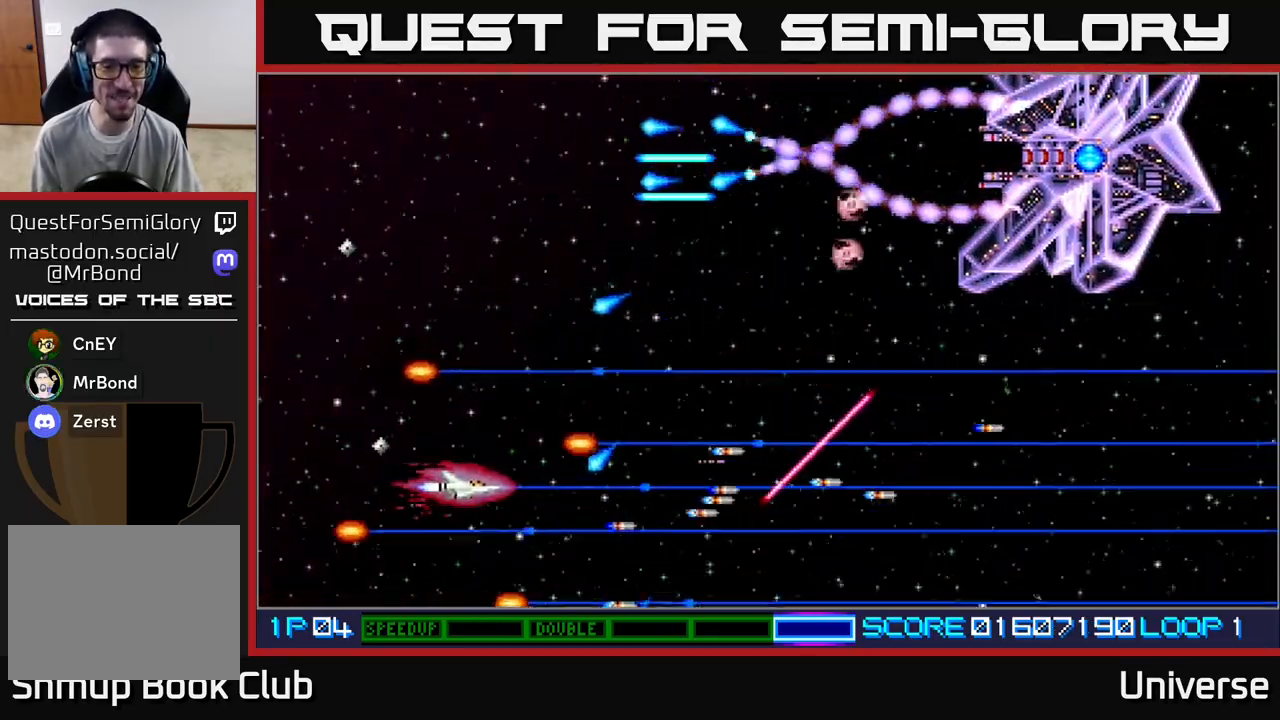
{"buttons": ["A", "DPAD_LEFT"], "left_stick": "center", "events": [[33, "DPAD_DOWN", "up"], [100, "DPAD_UP", "down"], [150, "DPAD_LEFT", "up"], [167, "DPAD_RIGHT", "down"], [167, "DPAD_UP", "up"], [367, "DPAD_DOWN", "down"], [433, "DPAD_DOWN", "up"], [433, "DPAD_RIGHT", "up"], [450, "DPAD_LEFT", "down"]]}
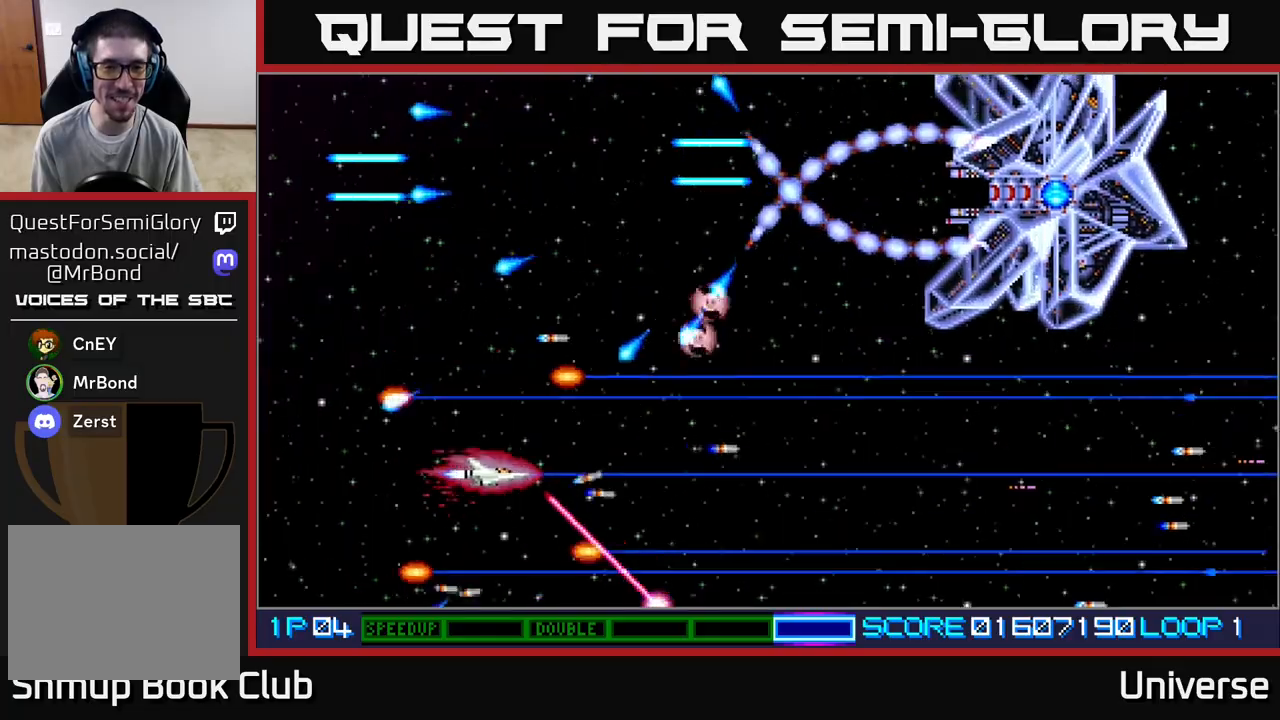
{"buttons": ["A", "DPAD_UP"], "left_stick": "center", "events": [[17, "DPAD_UP", "down"], [300, "DPAD_UP", "up"], [317, "DPAD_LEFT", "up"], [483, "DPAD_UP", "down"]]}
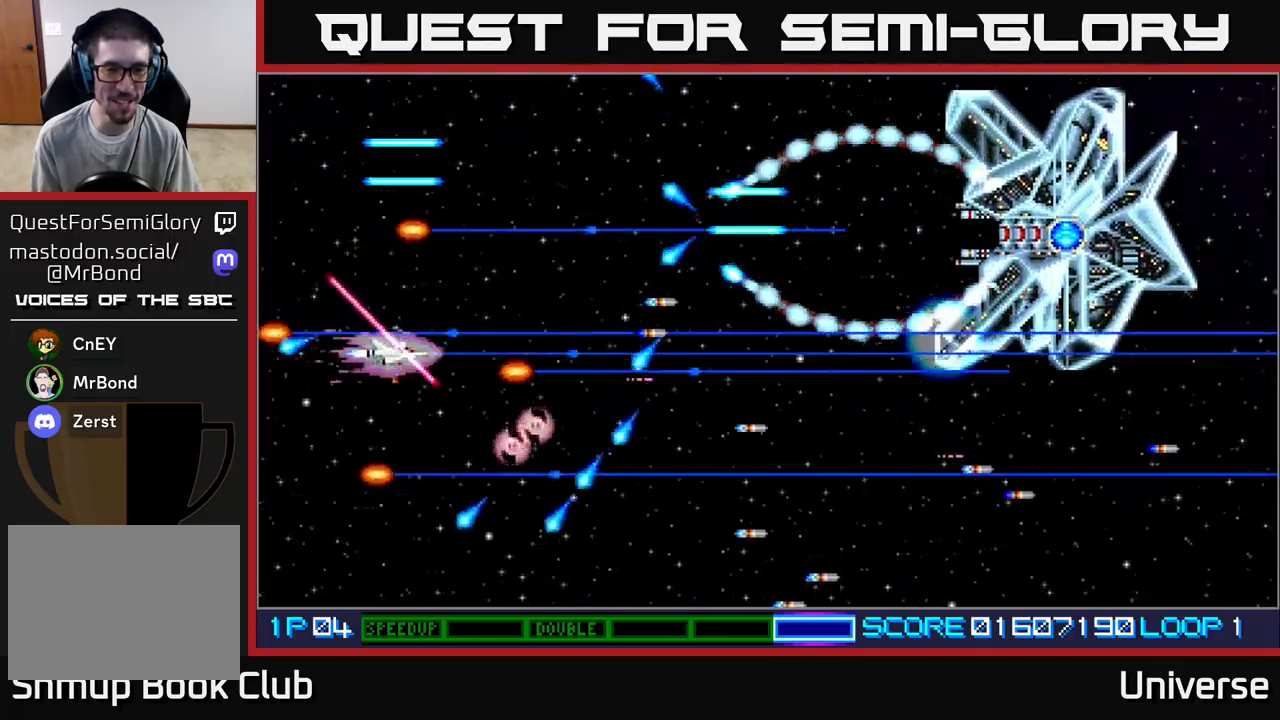
{"buttons": ["A", "DPAD_DOWN"], "left_stick": "center", "events": [[133, "DPAD_UP", "up"], [483, "DPAD_DOWN", "down"]]}
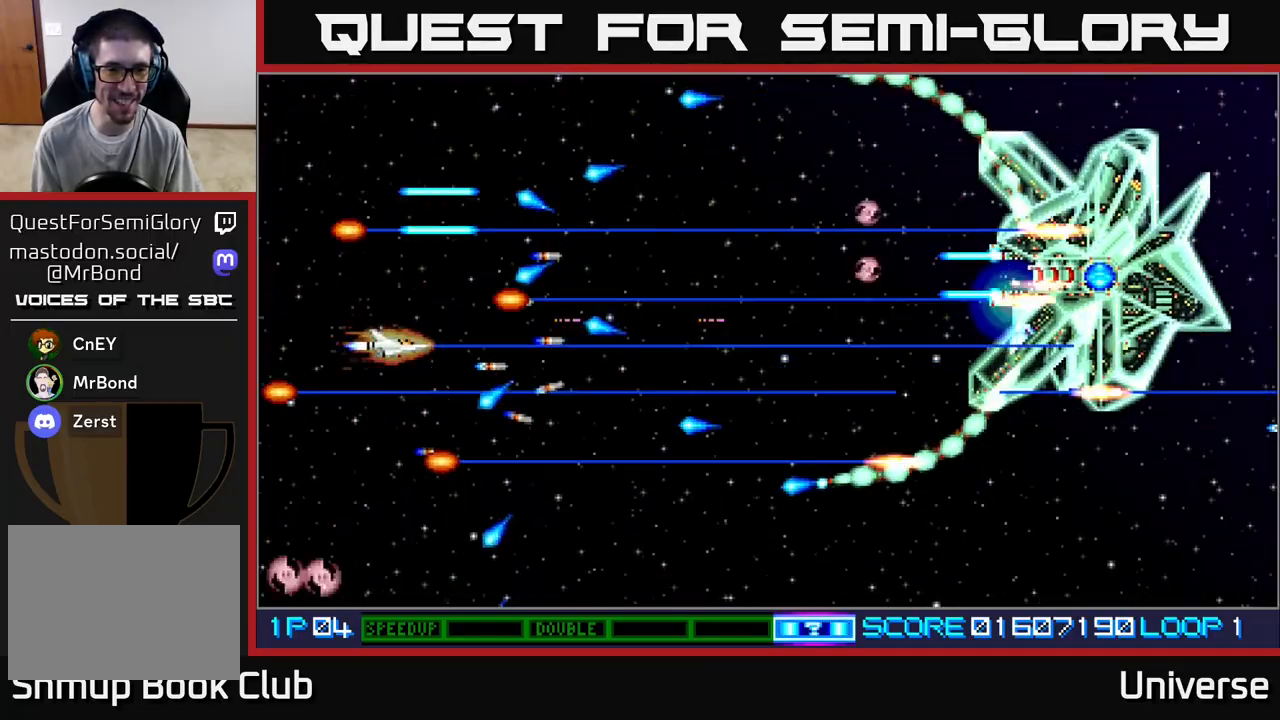
{"buttons": ["A", "DPAD_UP", "DPAD_RIGHT"], "left_stick": "center", "events": [[133, "DPAD_DOWN", "up"], [217, "DPAD_DOWN", "down"], [233, "DPAD_RIGHT", "down"], [350, "DPAD_DOWN", "up"], [350, "DPAD_RIGHT", "up"], [367, "DPAD_UP", "down"], [383, "DPAD_LEFT", "down"], [467, "DPAD_LEFT", "up"], [500, "DPAD_RIGHT", "down"]]}
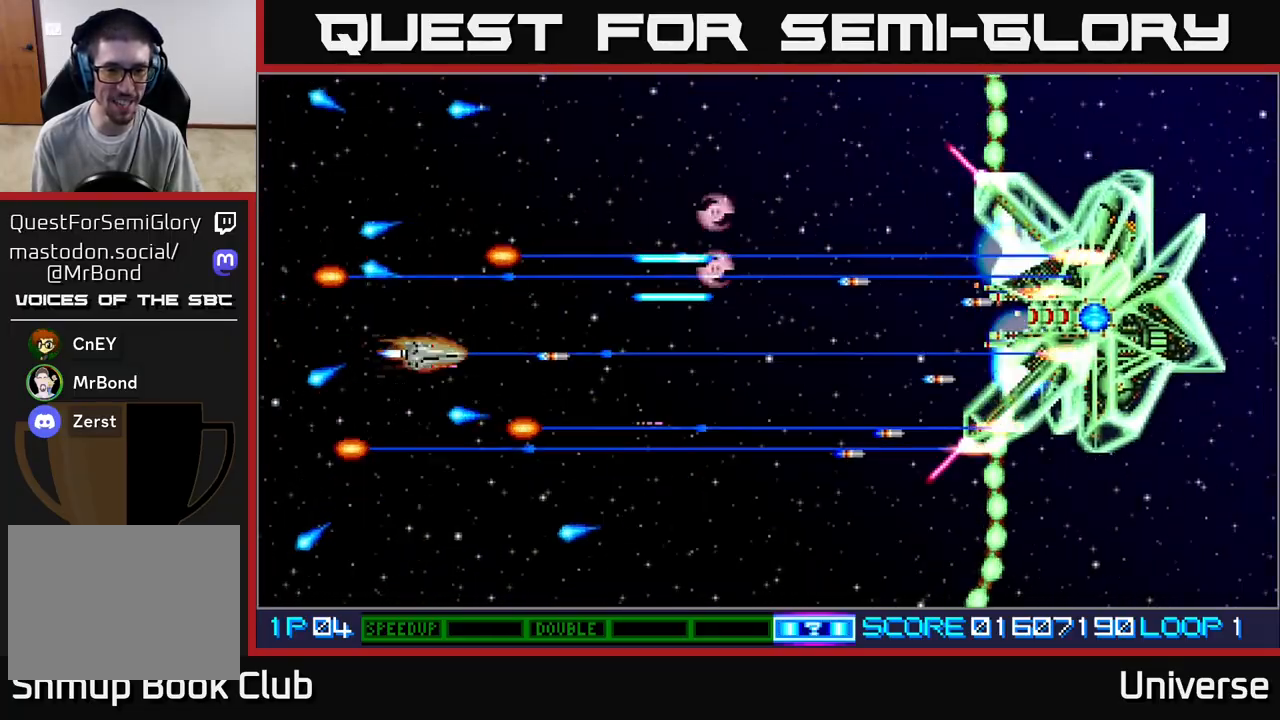
{"buttons": ["A", "DPAD_DOWN"], "left_stick": "center", "events": [[100, "DPAD_UP", "up"], [133, "DPAD_DOWN", "down"], [283, "DPAD_DOWN", "up"], [300, "DPAD_UP", "down"], [367, "DPAD_RIGHT", "up"], [417, "DPAD_RIGHT", "down"], [433, "DPAD_UP", "up"], [450, "DPAD_DOWN", "down"], [450, "DPAD_RIGHT", "up"]]}
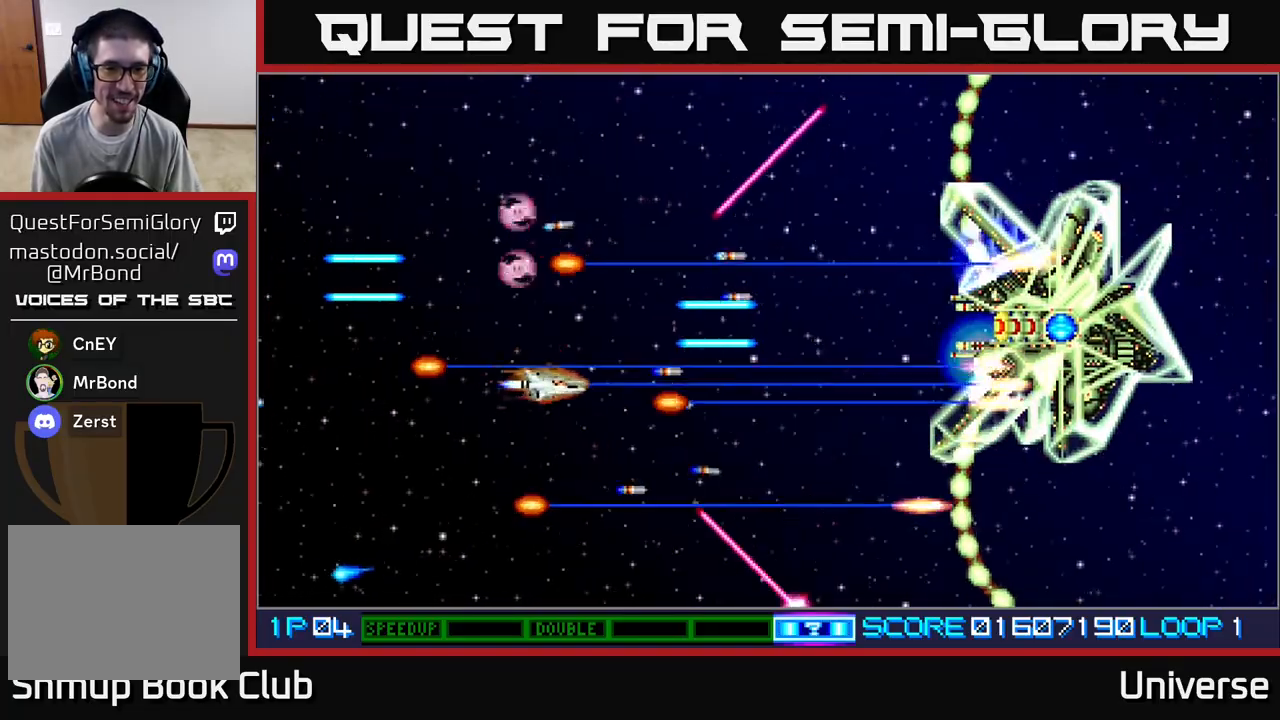
{"buttons": ["A", "DPAD_DOWN", "DPAD_RIGHT"], "left_stick": "center", "events": [[17, "DPAD_LEFT", "down"], [117, "DPAD_DOWN", "up"], [217, "DPAD_LEFT", "up"], [233, "DPAD_DOWN", "down"], [300, "DPAD_LEFT", "down"], [467, "DPAD_LEFT", "up"], [500, "DPAD_RIGHT", "down"]]}
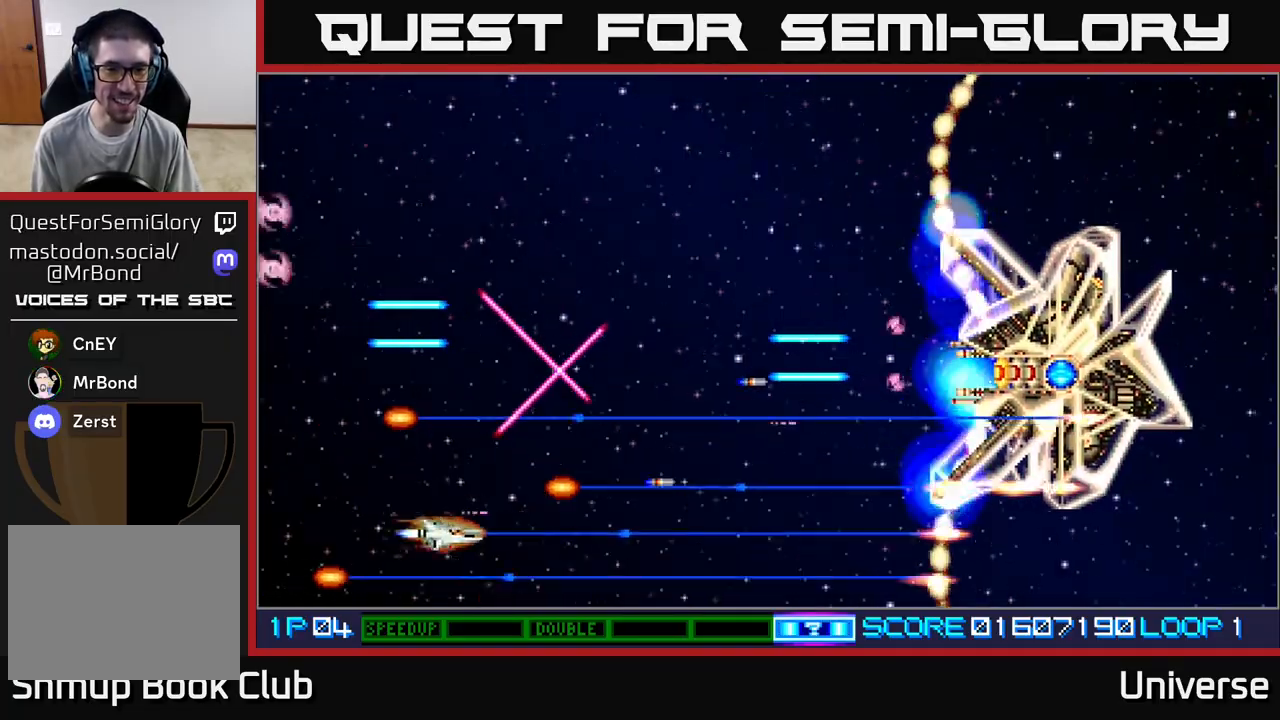
{"buttons": ["A", "DPAD_UP"], "left_stick": "center", "events": [[200, "DPAD_DOWN", "up"], [250, "DPAD_UP", "down"], [283, "DPAD_RIGHT", "up"]]}
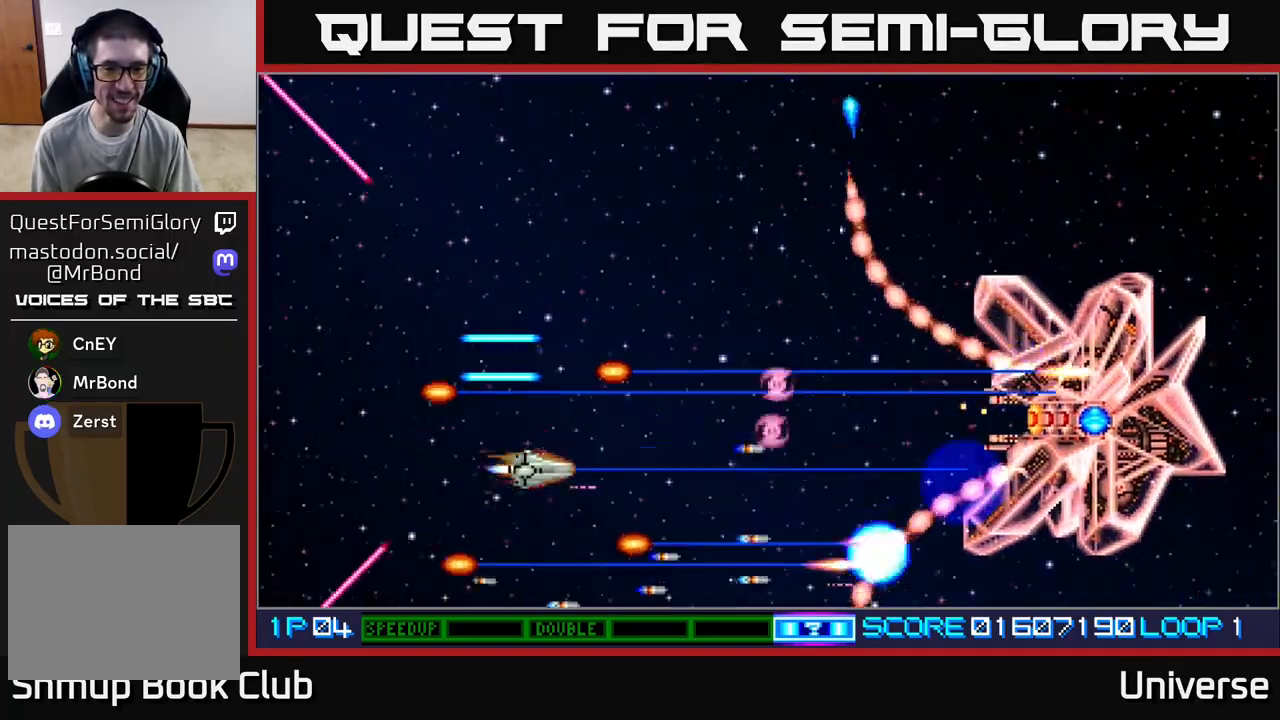
{"buttons": ["A", "DPAD_UP", "DPAD_LEFT"], "left_stick": "center", "events": [[117, "DPAD_UP", "up"], [200, "DPAD_LEFT", "down"], [200, "DPAD_UP", "down"], [300, "DPAD_UP", "up"], [350, "DPAD_LEFT", "up"], [450, "DPAD_LEFT", "down"], [467, "DPAD_UP", "down"]]}
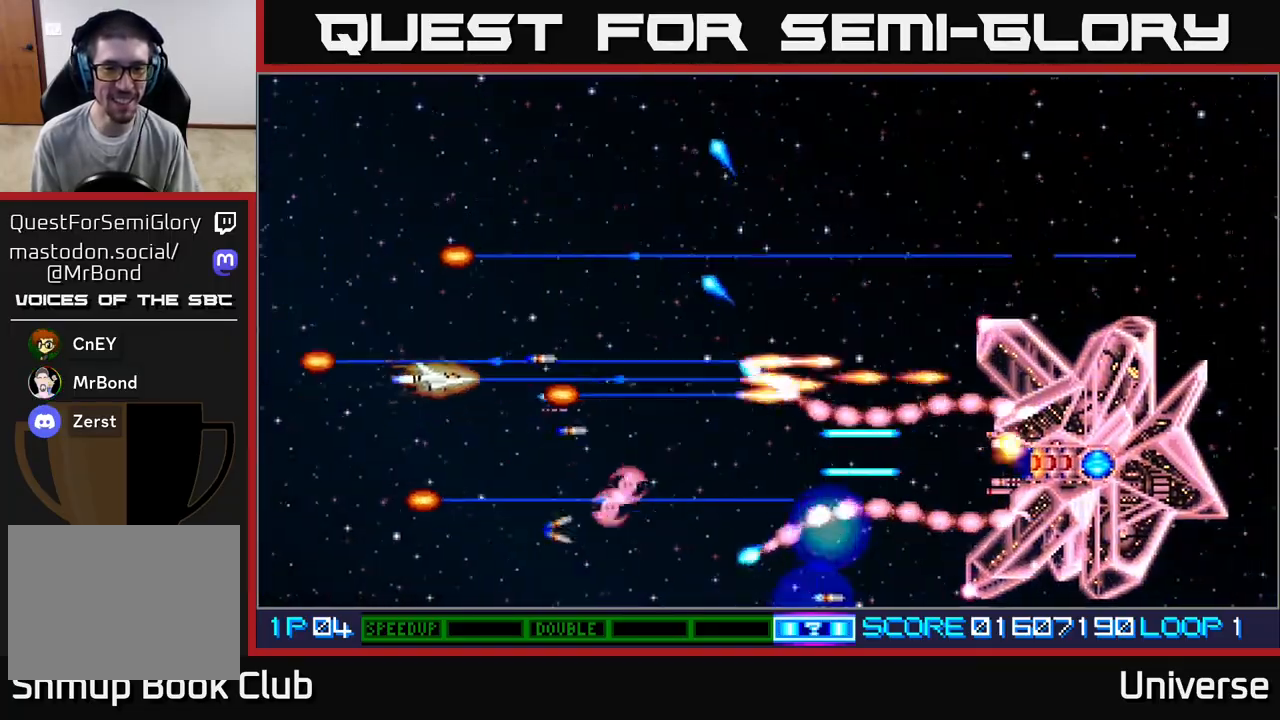
{"buttons": ["A", "DPAD_UP"], "left_stick": "center"}